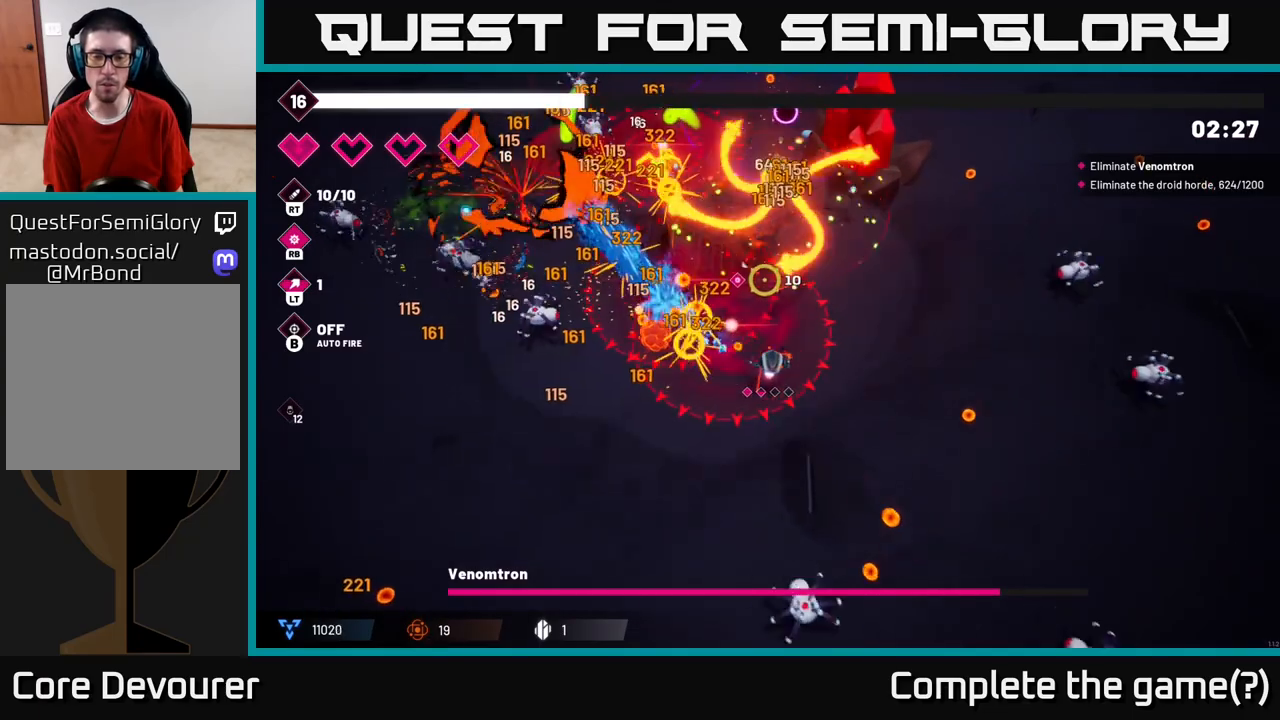
Gameplay with a controller (Xbox layout); each line is a JSON object with the inputs held at the frame after it. "events" lists button and stick changes between this image and that frame as [ms after this image, input, new state], when the widget could be followed in between. Not read: L3 R3.
{"buttons": ["R2"], "left_stick": "up-right", "right_stick": "up-left", "events": [[133, "R1", "down"], [233, "R1", "up"], [250, "left_stick", "up-right"], [250, "right_stick", "up-left"], [350, "R2", "down"]]}
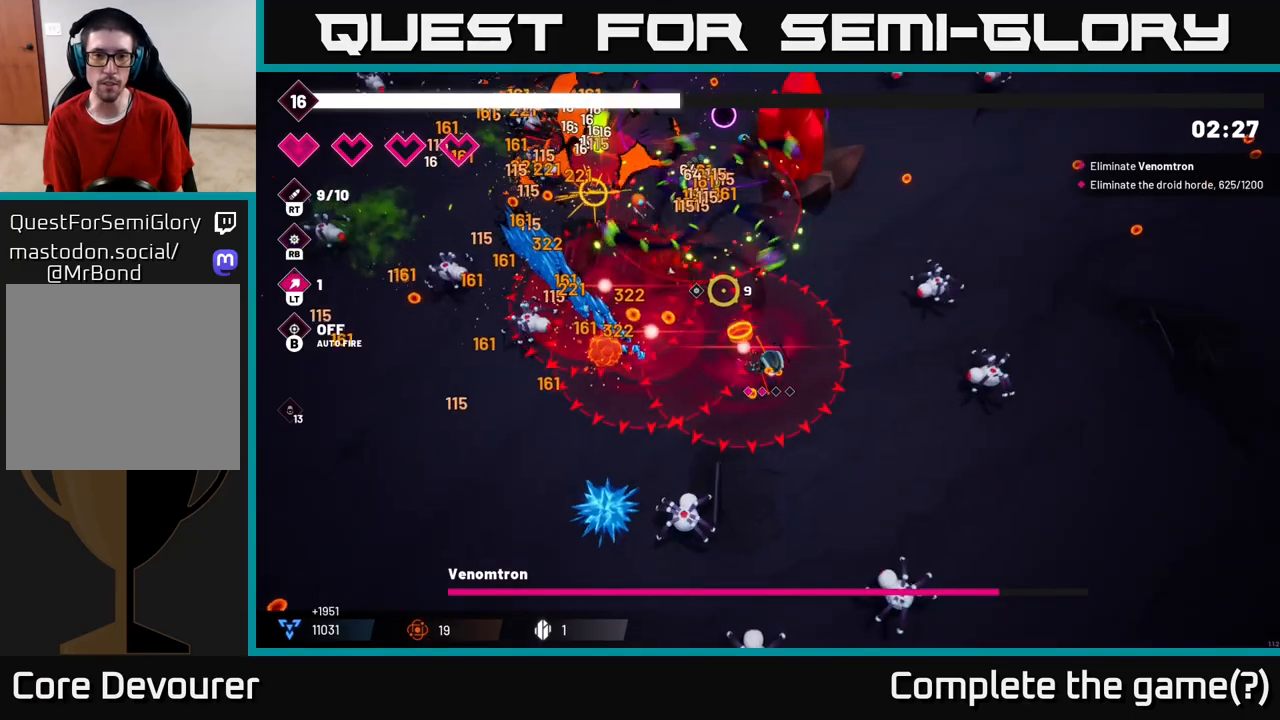
{"buttons": ["L2", "R2"], "left_stick": "up-right", "right_stick": "up-left", "events": [[333, "left_stick", "up"], [483, "L2", "down"], [483, "left_stick", "up-right"]]}
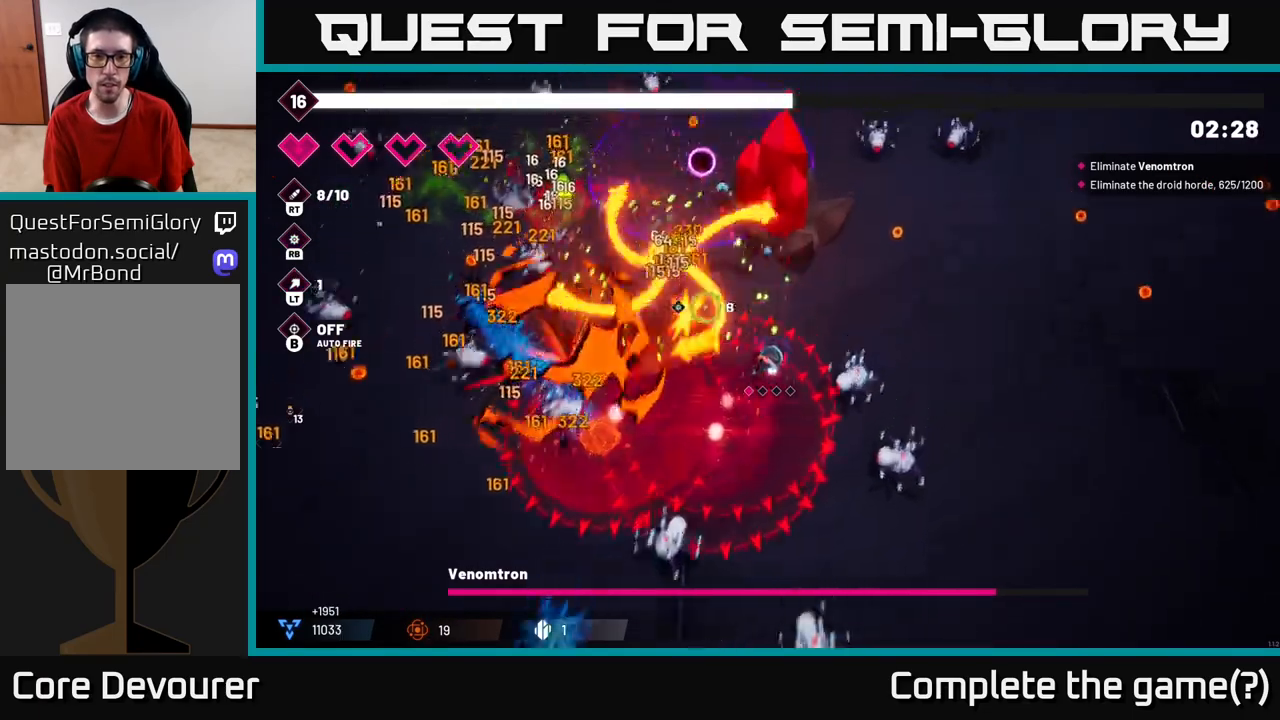
{"buttons": ["R2"], "left_stick": "right", "right_stick": "left", "events": [[133, "L2", "up"], [150, "left_stick", "right"], [167, "right_stick", "left"]]}
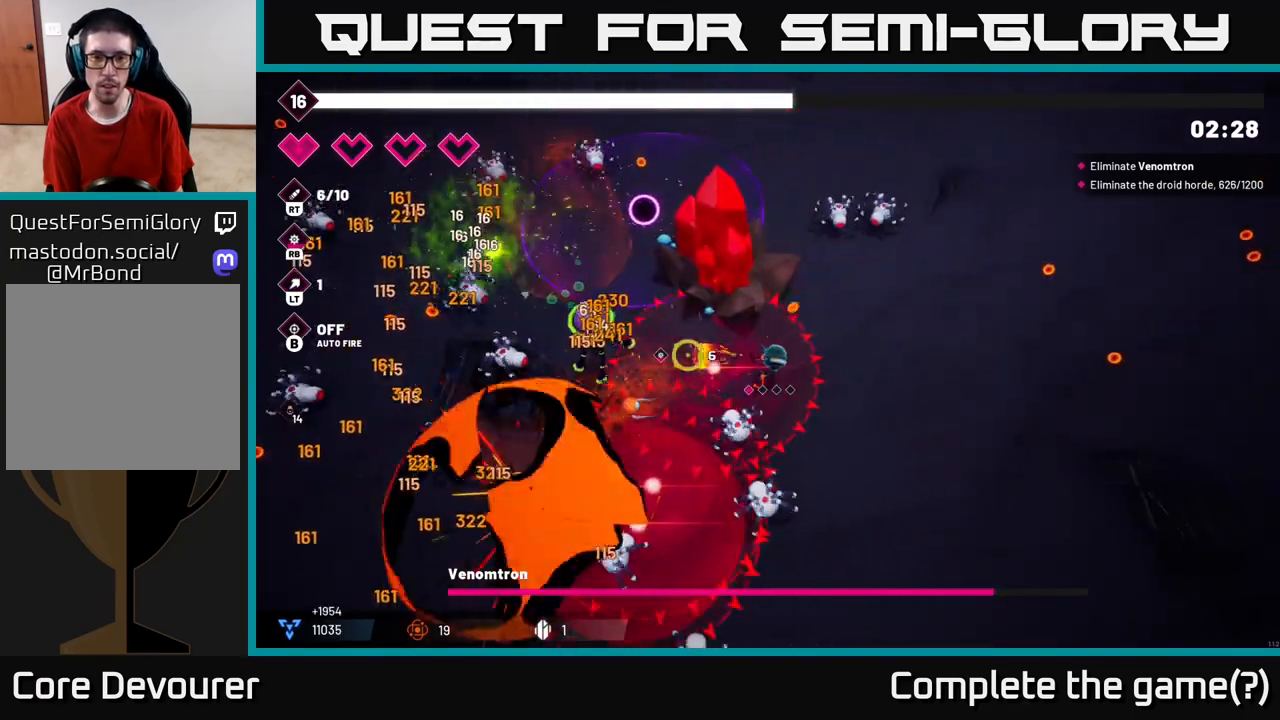
{"buttons": ["R2"], "left_stick": "down-right", "right_stick": "left", "events": [[117, "left_stick", "down-right"]]}
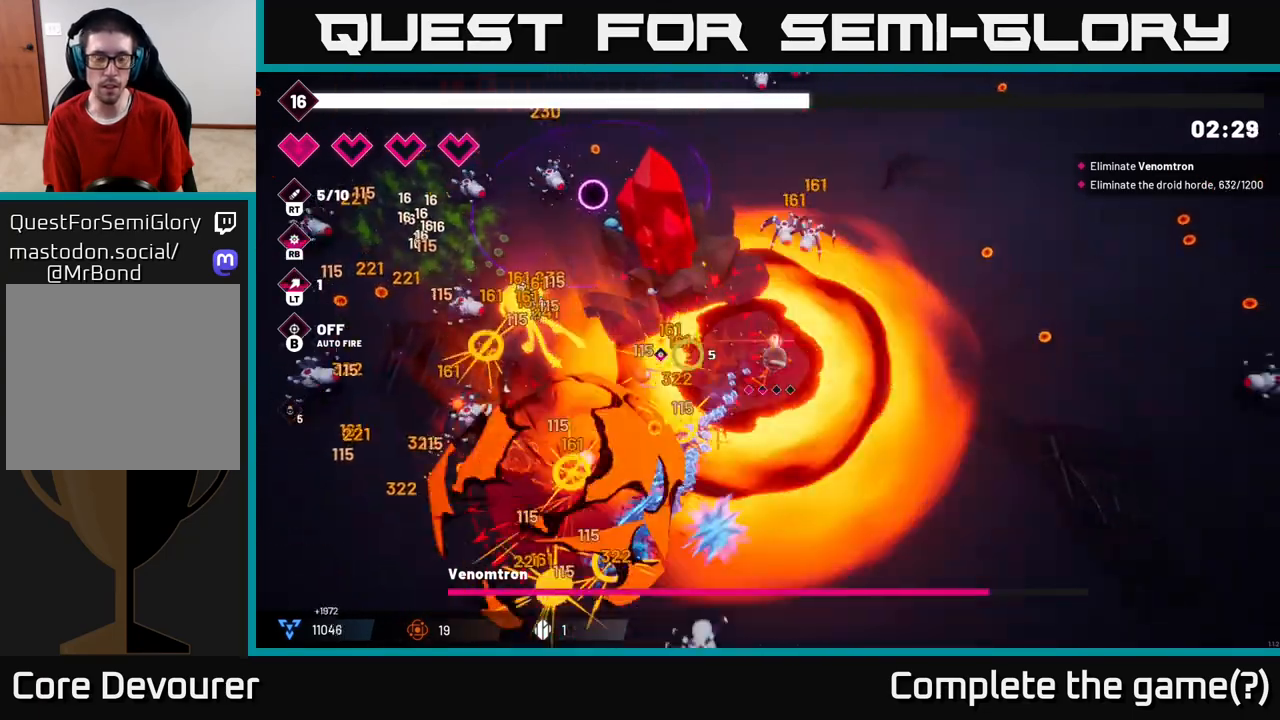
{"buttons": ["R2"], "left_stick": "down", "right_stick": "left", "events": [[100, "left_stick", "down"]]}
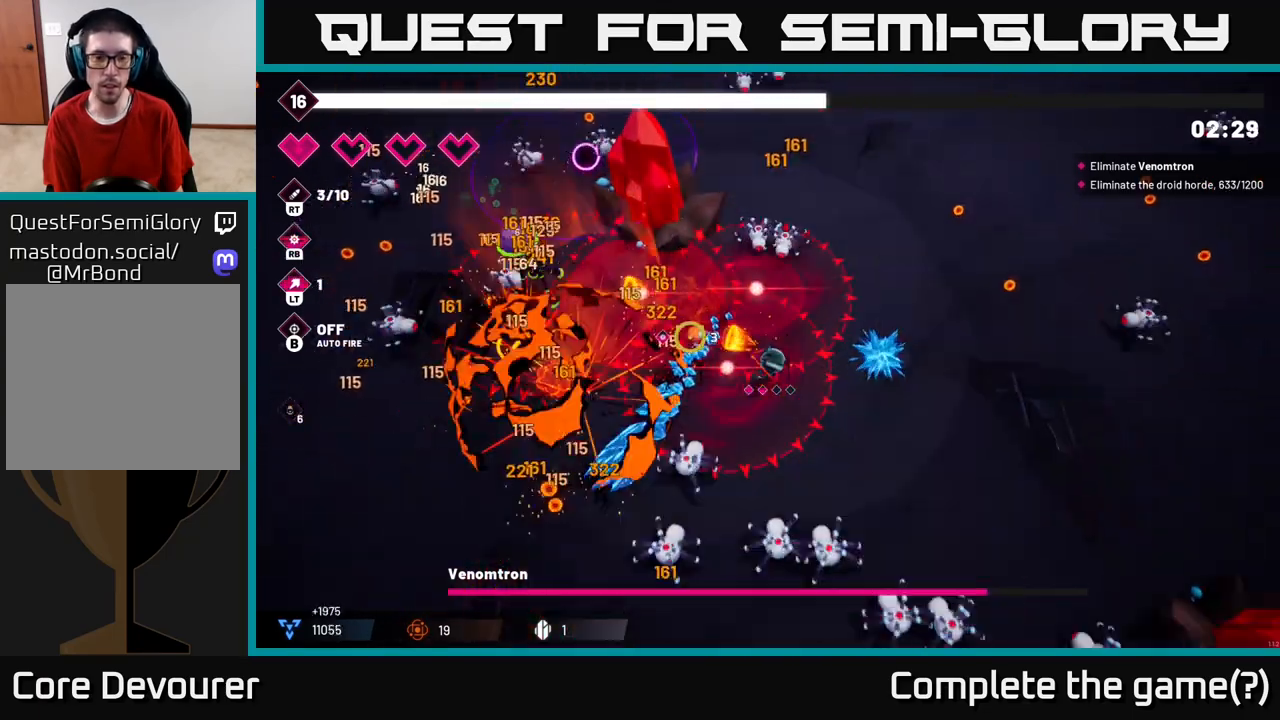
{"buttons": [], "left_stick": "down-left", "right_stick": "left", "events": [[67, "left_stick", "down-right"], [183, "R2", "up"], [317, "L2", "down"], [383, "left_stick", "down-left"], [467, "L2", "up"]]}
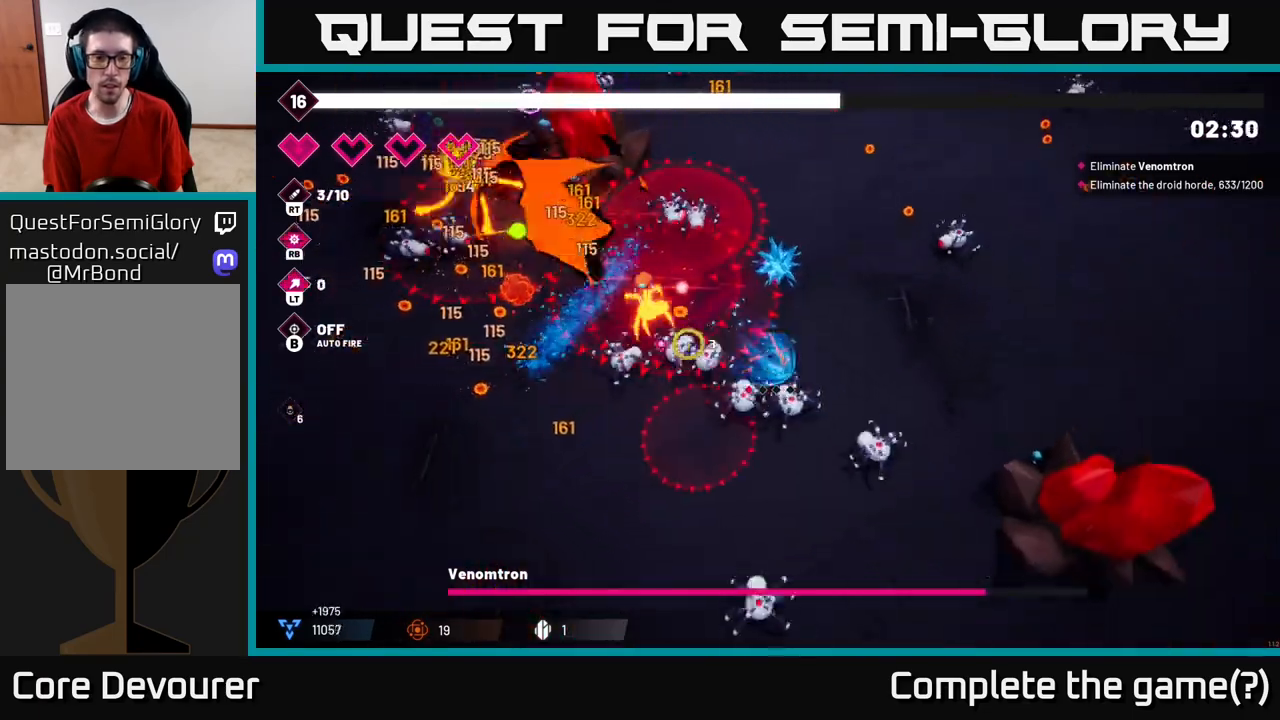
{"buttons": [], "left_stick": "down-left", "right_stick": "up-left", "events": [[50, "L2", "down"], [67, "right_stick", "up-left"], [200, "L2", "up"]]}
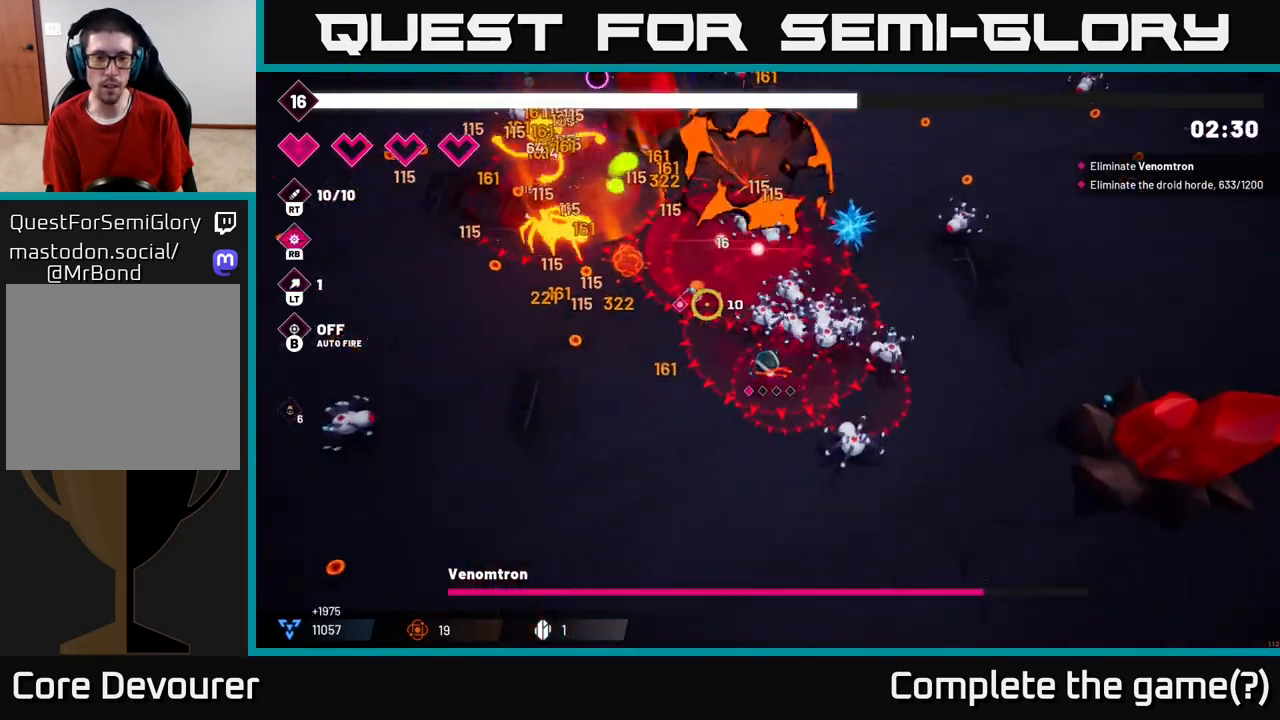
{"buttons": [], "left_stick": "down-left", "right_stick": "up-left", "events": []}
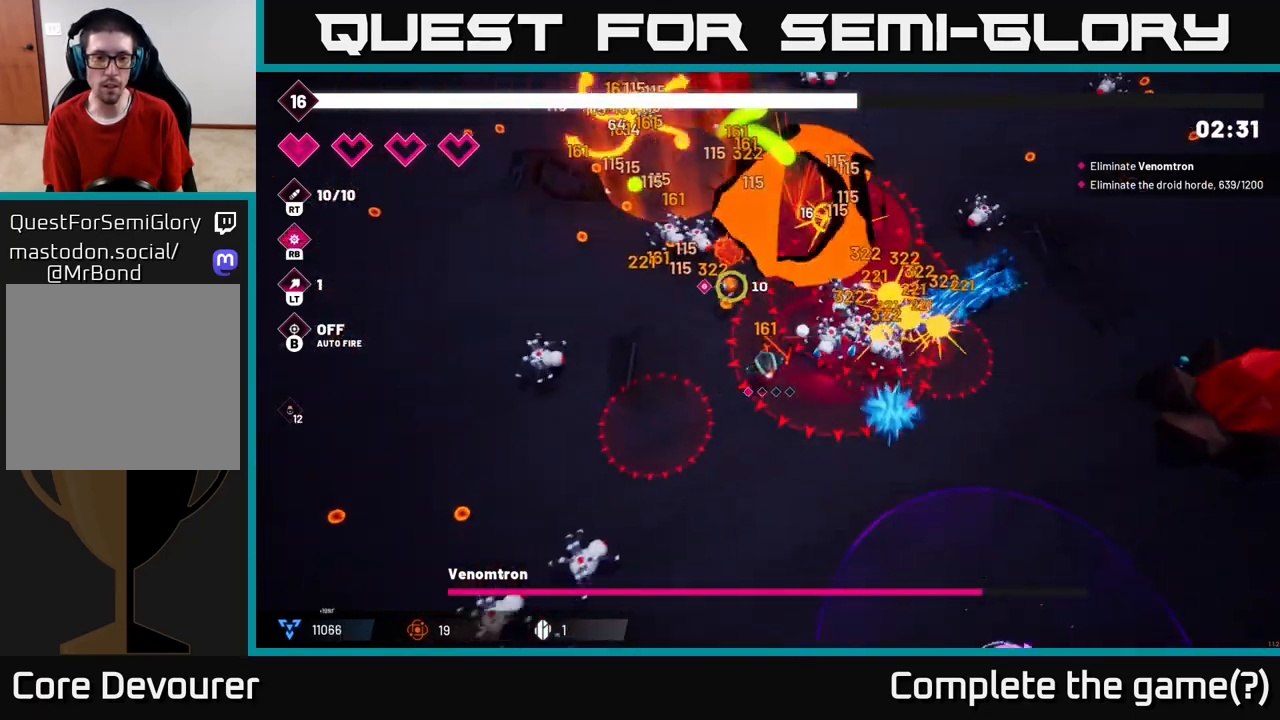
{"buttons": [], "left_stick": "down-left", "right_stick": "up-left", "events": [[200, "right_stick", "left"], [317, "R2", "down"], [367, "right_stick", "up-left"], [467, "R2", "up"]]}
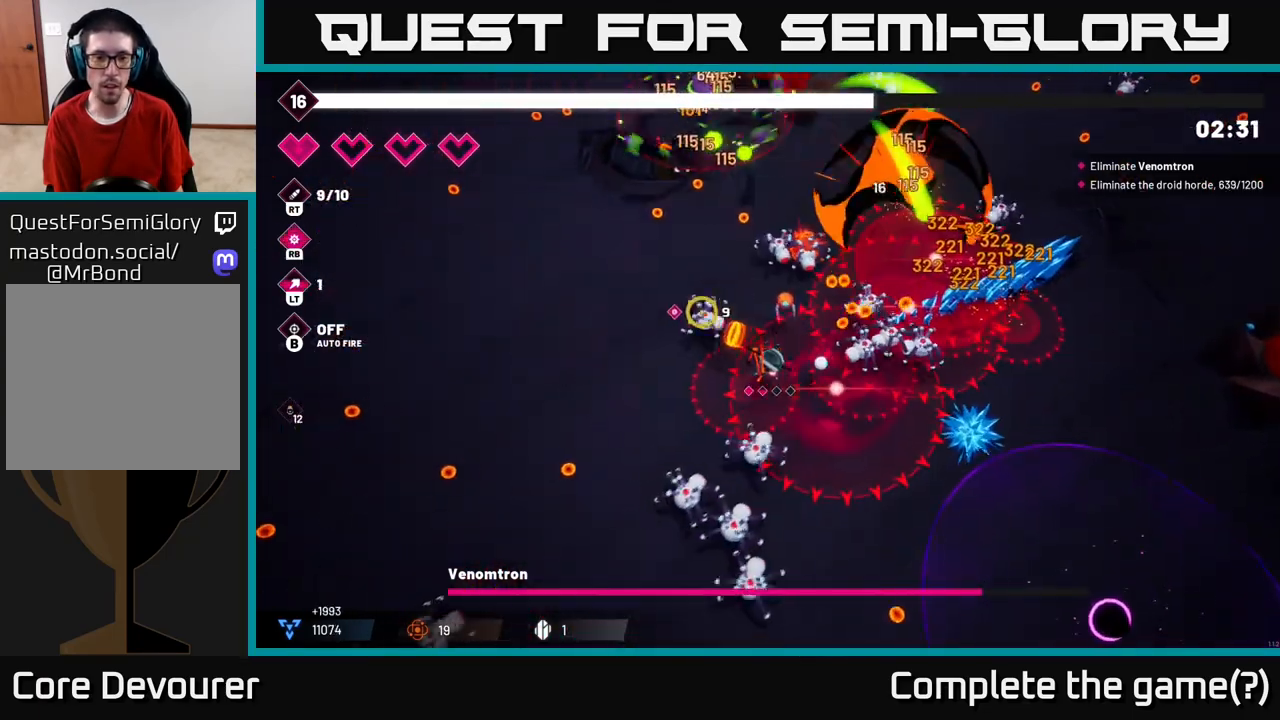
{"buttons": [], "left_stick": "down-left", "right_stick": "right", "events": [[83, "right_stick", "up"], [217, "right_stick", "up-right"], [400, "right_stick", "right"]]}
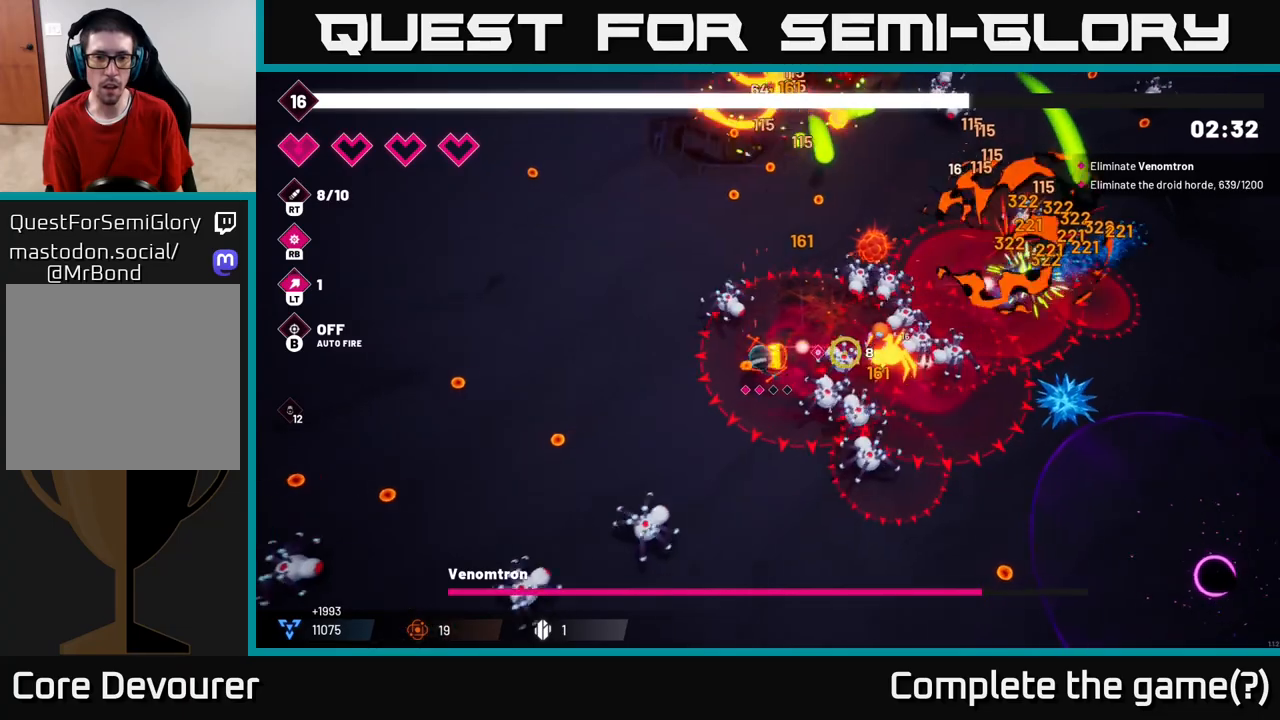
{"buttons": [], "left_stick": "left", "right_stick": "right", "events": [[17, "R2", "down"], [150, "R2", "up"], [267, "L2", "down"], [367, "left_stick", "left"], [400, "L2", "up"]]}
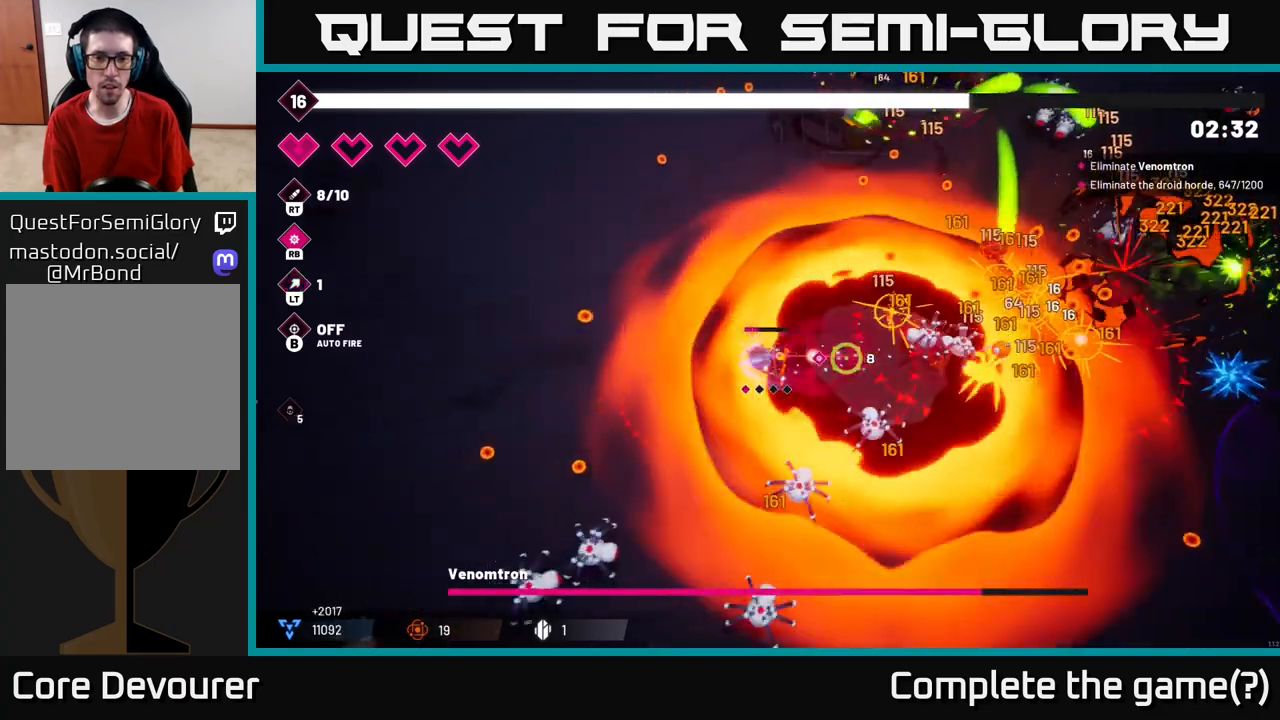
{"buttons": ["R2"], "left_stick": "up-left", "right_stick": "right", "events": [[17, "left_stick", "up-left"], [400, "R2", "down"]]}
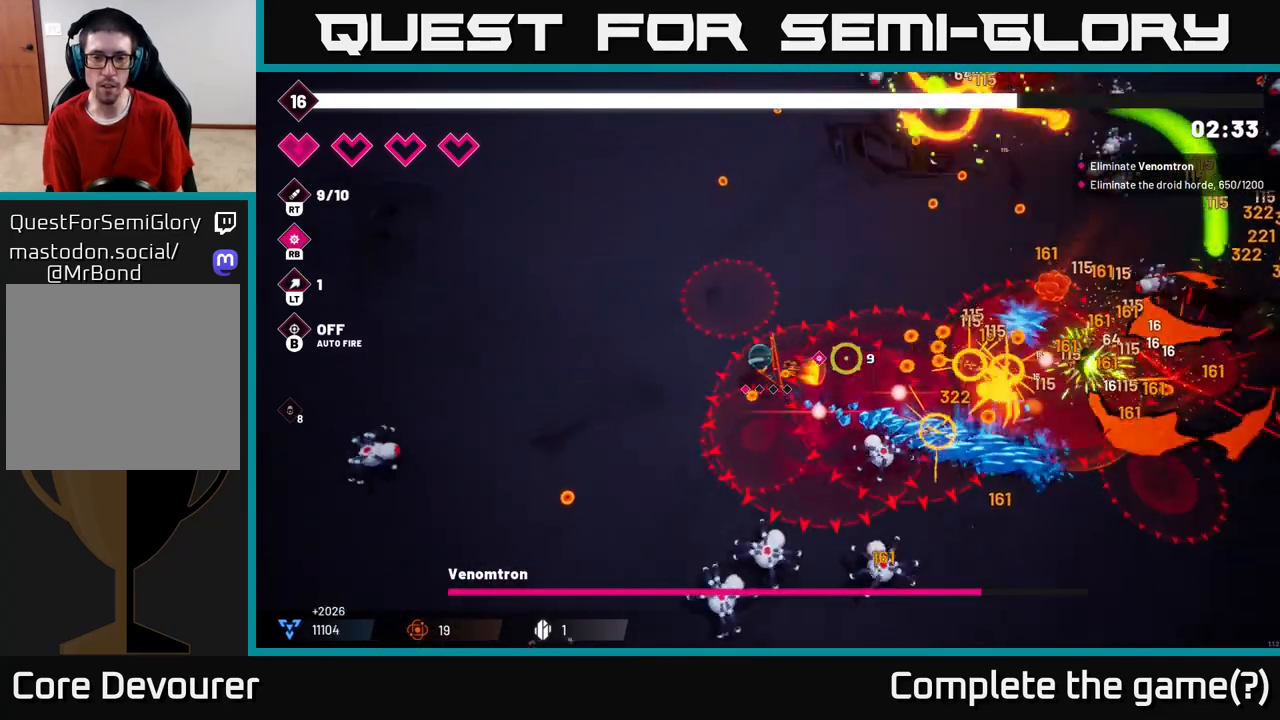
{"buttons": [], "left_stick": "up", "right_stick": "right", "events": [[83, "R2", "up"], [317, "left_stick", "up"], [400, "R1", "down"], [500, "R1", "up"]]}
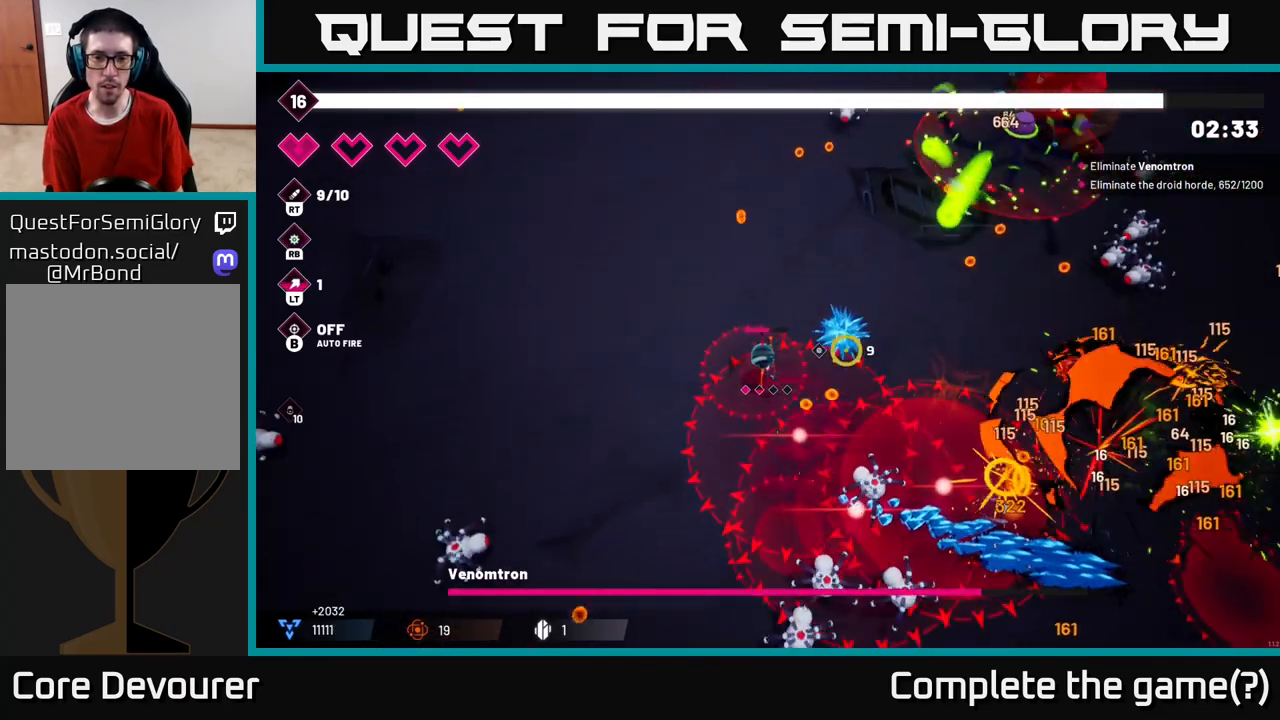
{"buttons": ["R2"], "left_stick": "up", "right_stick": "right", "events": [[500, "R2", "down"]]}
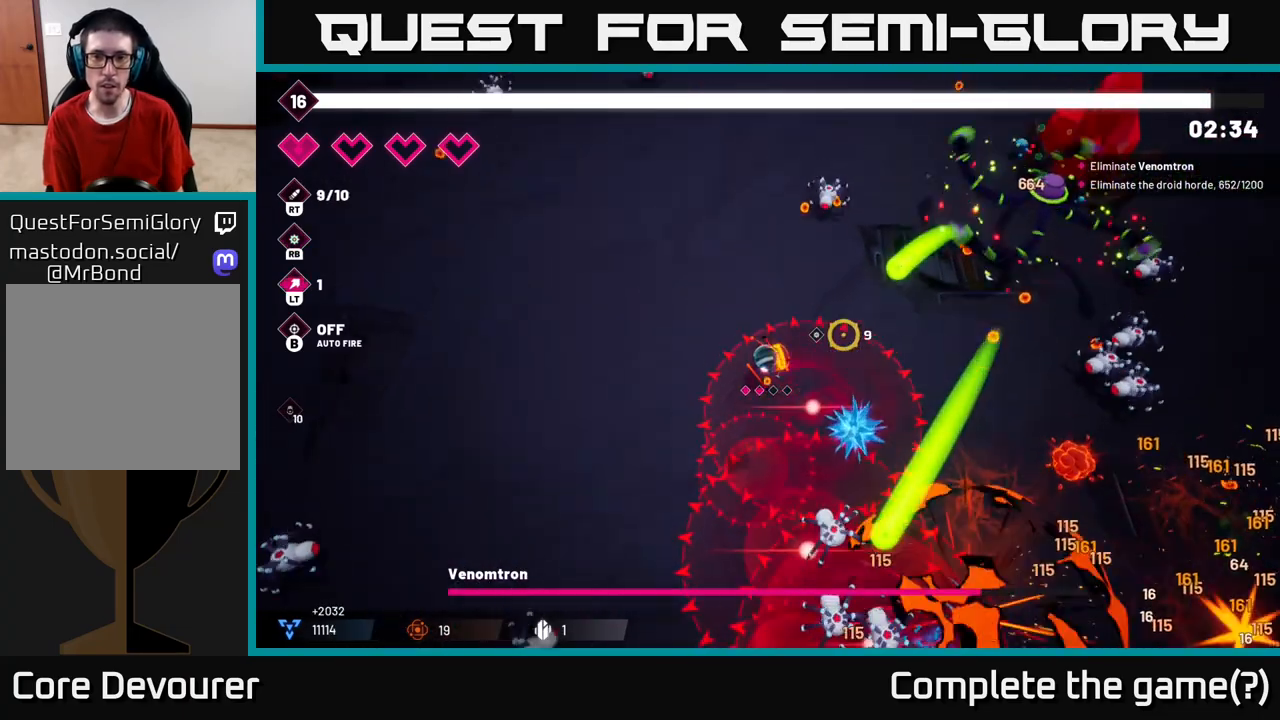
{"buttons": ["R2"], "left_stick": "up-left", "right_stick": "right", "events": [[83, "left_stick", "up-left"]]}
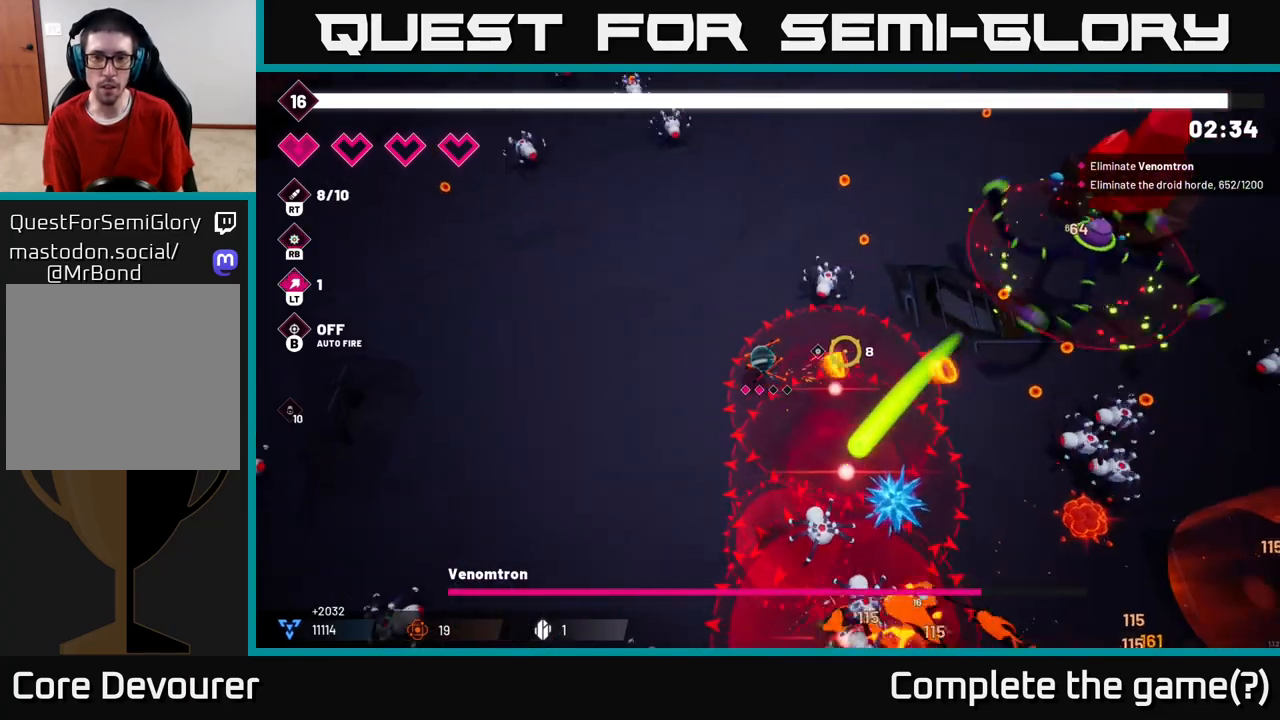
{"buttons": ["R2"], "left_stick": "up-left", "right_stick": "right", "events": []}
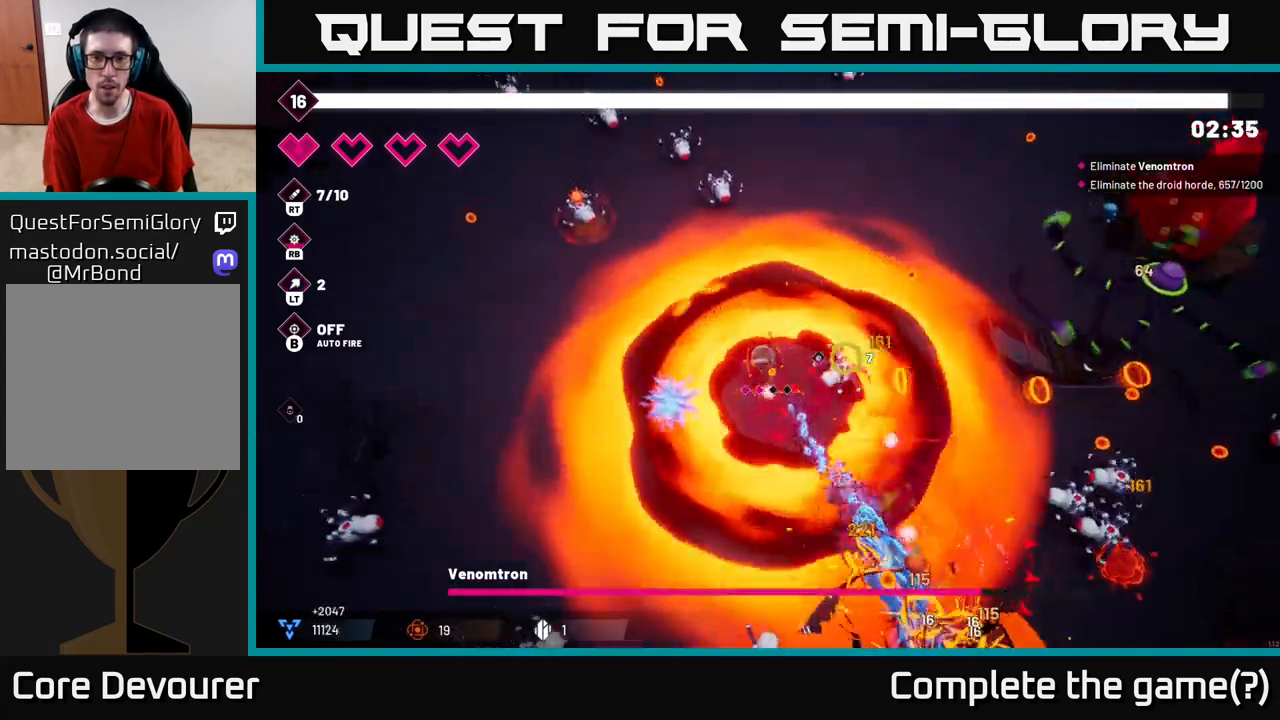
{"buttons": [], "left_stick": "up-right", "right_stick": "right", "events": [[50, "left_stick", "up-right"], [433, "R2", "up"]]}
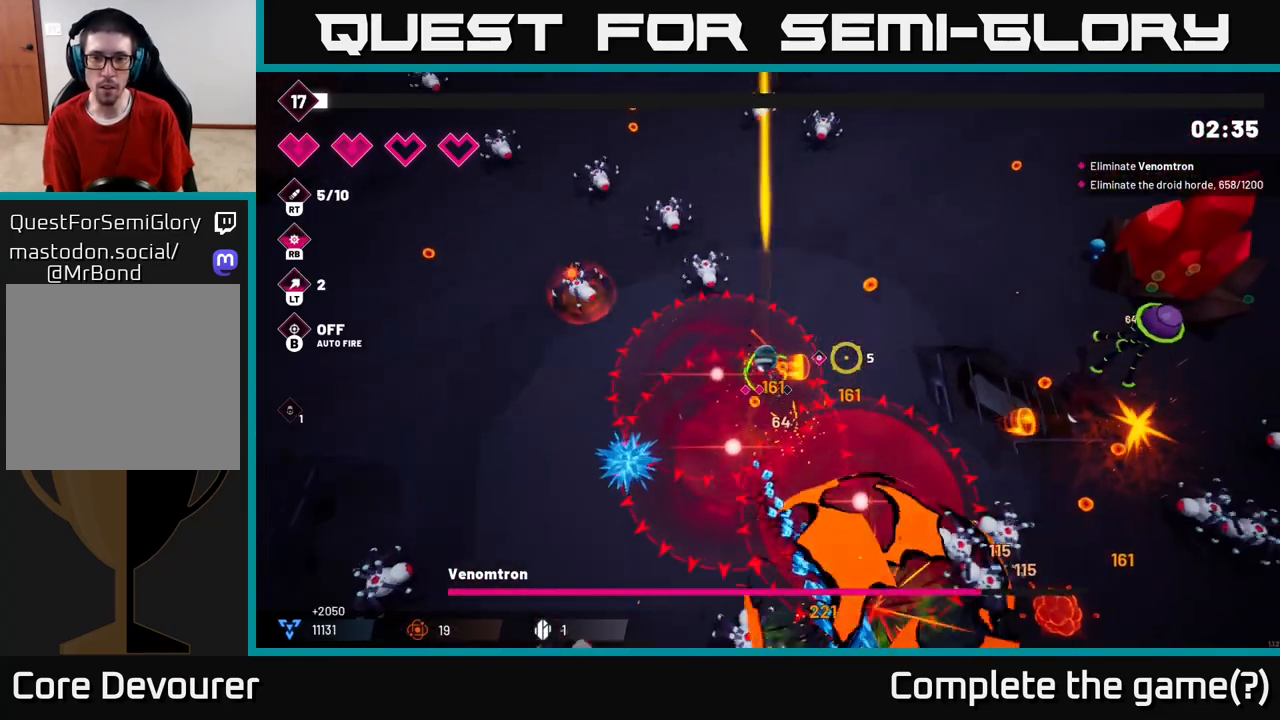
{"buttons": [], "left_stick": "right", "right_stick": "right", "events": [[250, "left_stick", "right"]]}
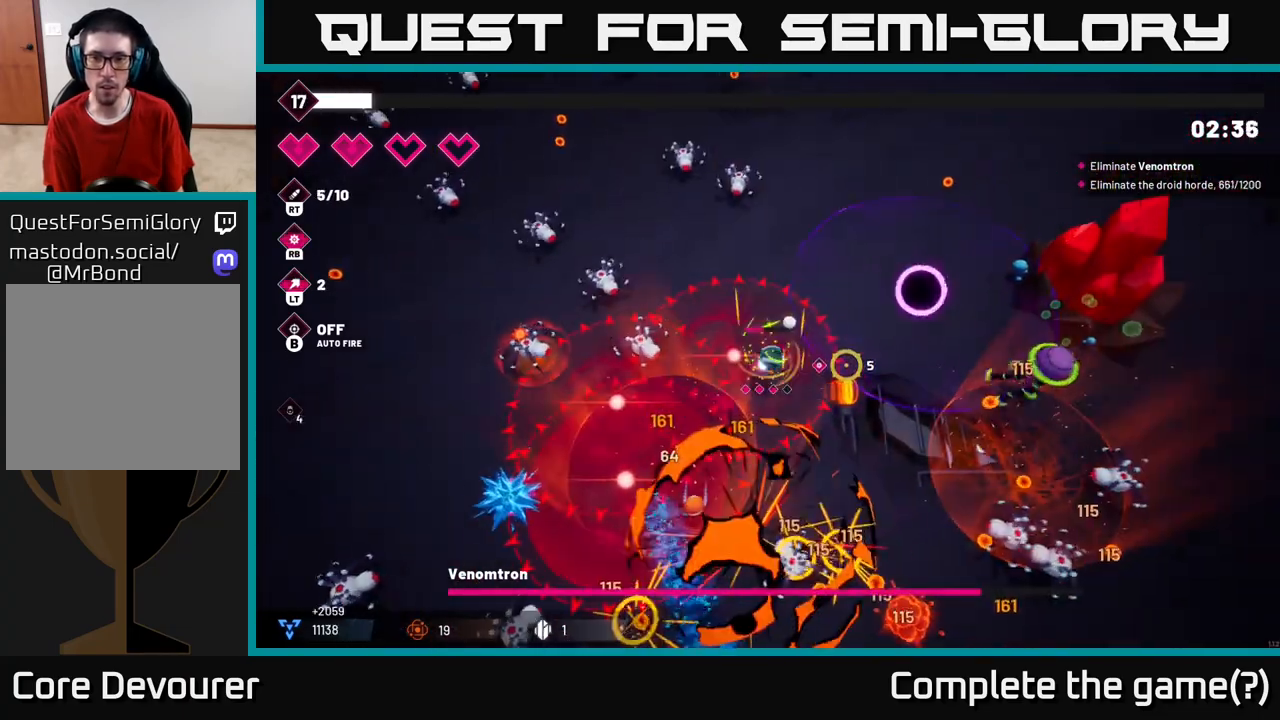
{"buttons": ["R2"], "left_stick": "up-right", "right_stick": "down-right", "events": [[67, "R2", "down"], [117, "left_stick", "up-right"], [217, "left_stick", "up"], [333, "right_stick", "down-right"], [467, "left_stick", "up-right"]]}
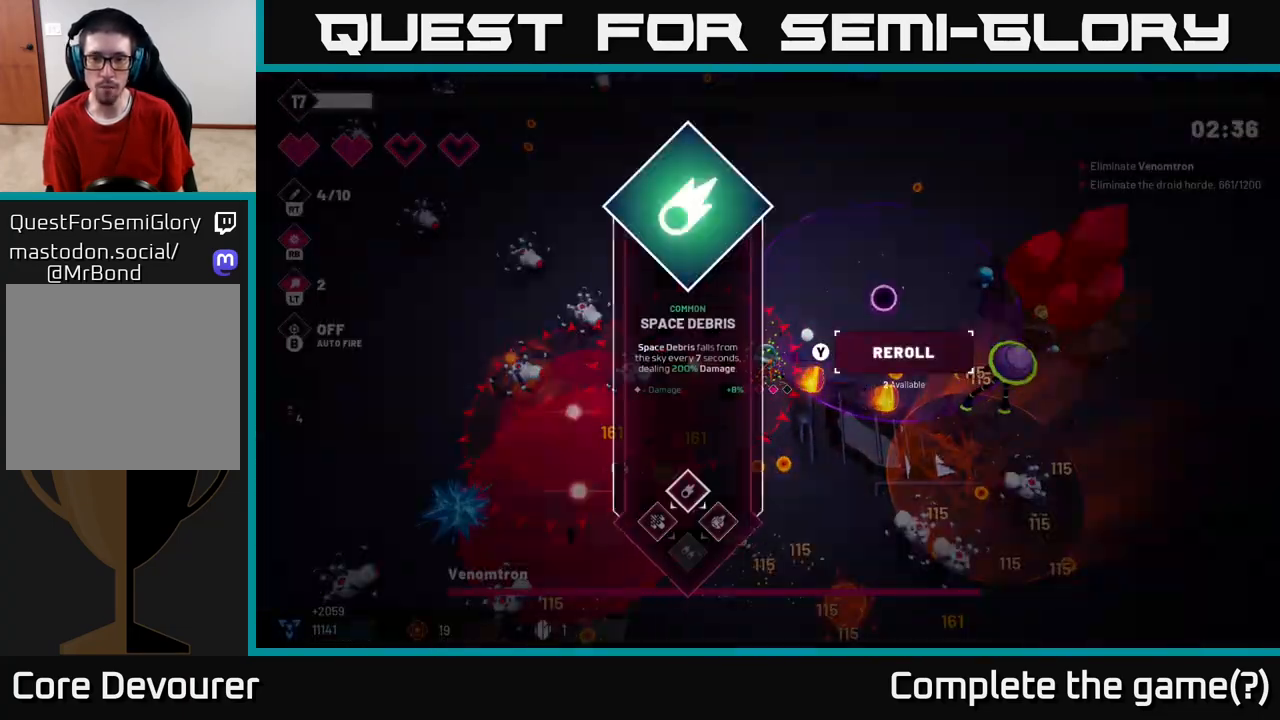
{"buttons": [], "left_stick": "center", "right_stick": "center", "events": [[233, "R2", "up"], [250, "left_stick", "center"], [350, "right_stick", "center"]]}
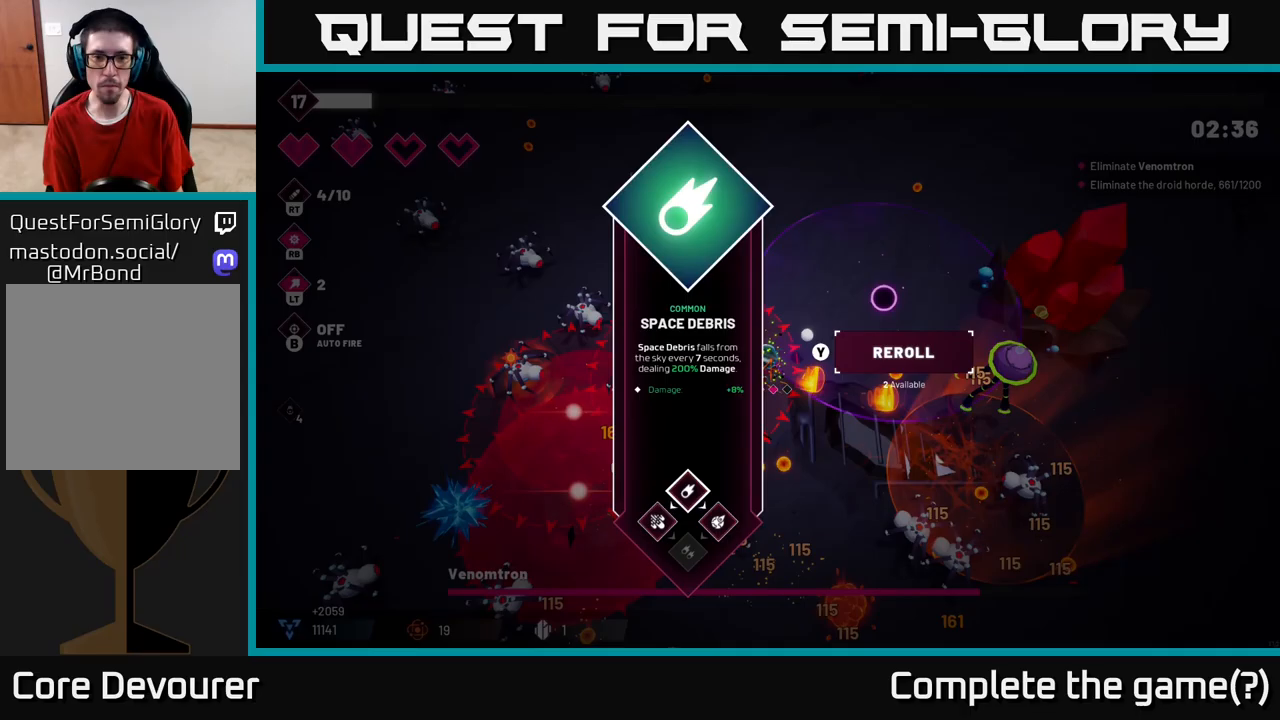
{"buttons": ["R2"], "left_stick": "right", "right_stick": "right", "events": [[183, "A", "down"], [250, "left_stick", "right"], [267, "A", "up"], [417, "R2", "down"], [417, "right_stick", "right"]]}
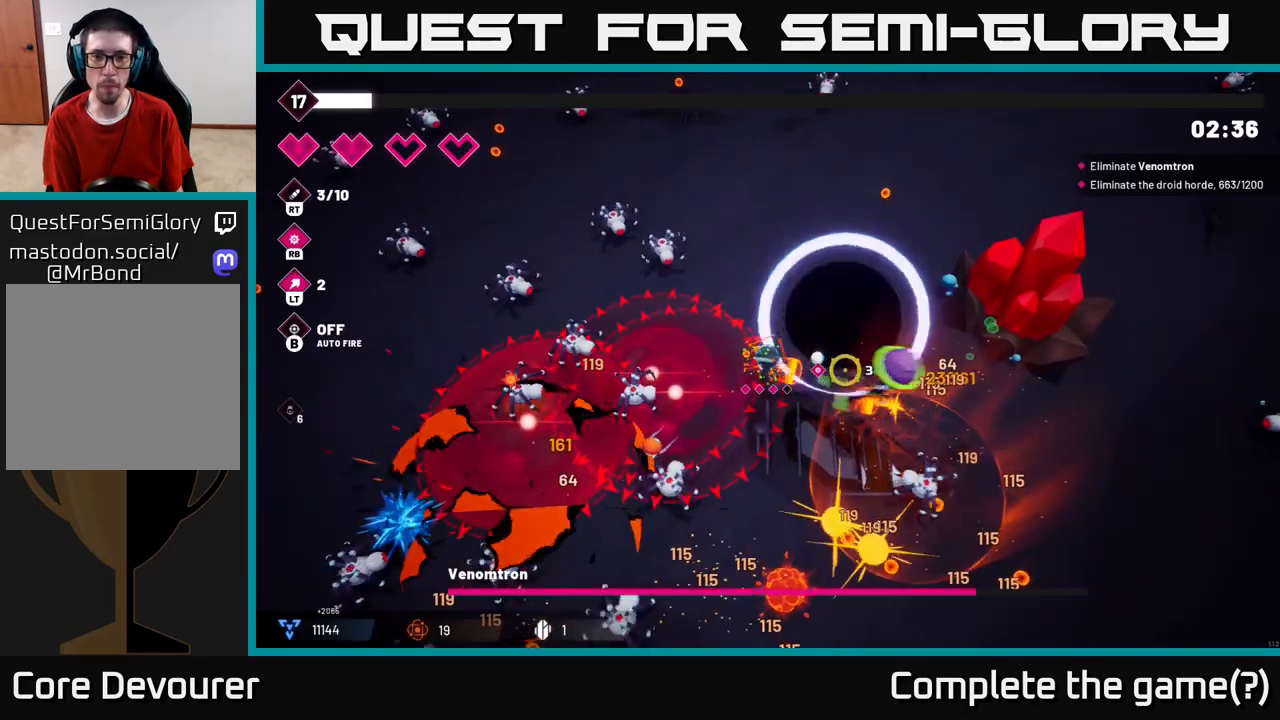
{"buttons": ["R2"], "left_stick": "up", "right_stick": "down-right", "events": [[100, "right_stick", "down-right"], [150, "left_stick", "up-right"], [267, "left_stick", "up"]]}
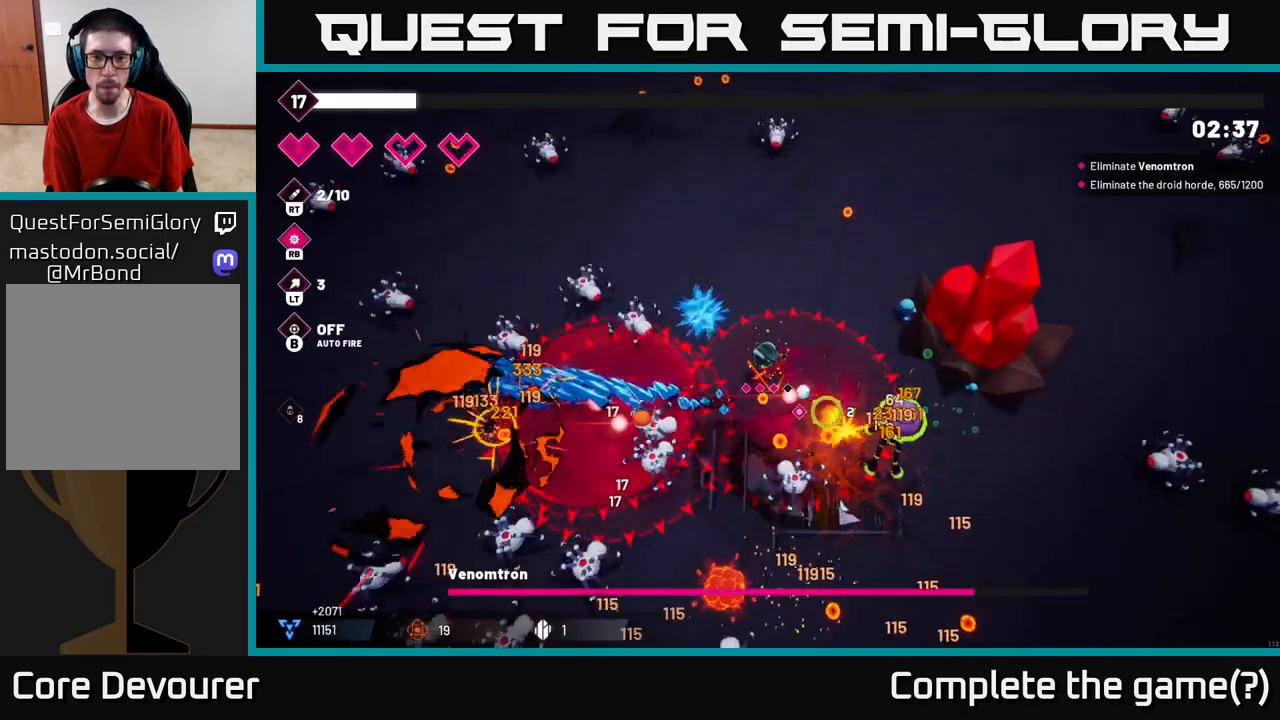
{"buttons": ["R2"], "left_stick": "up-right", "right_stick": "down-right", "events": [[67, "left_stick", "up-right"]]}
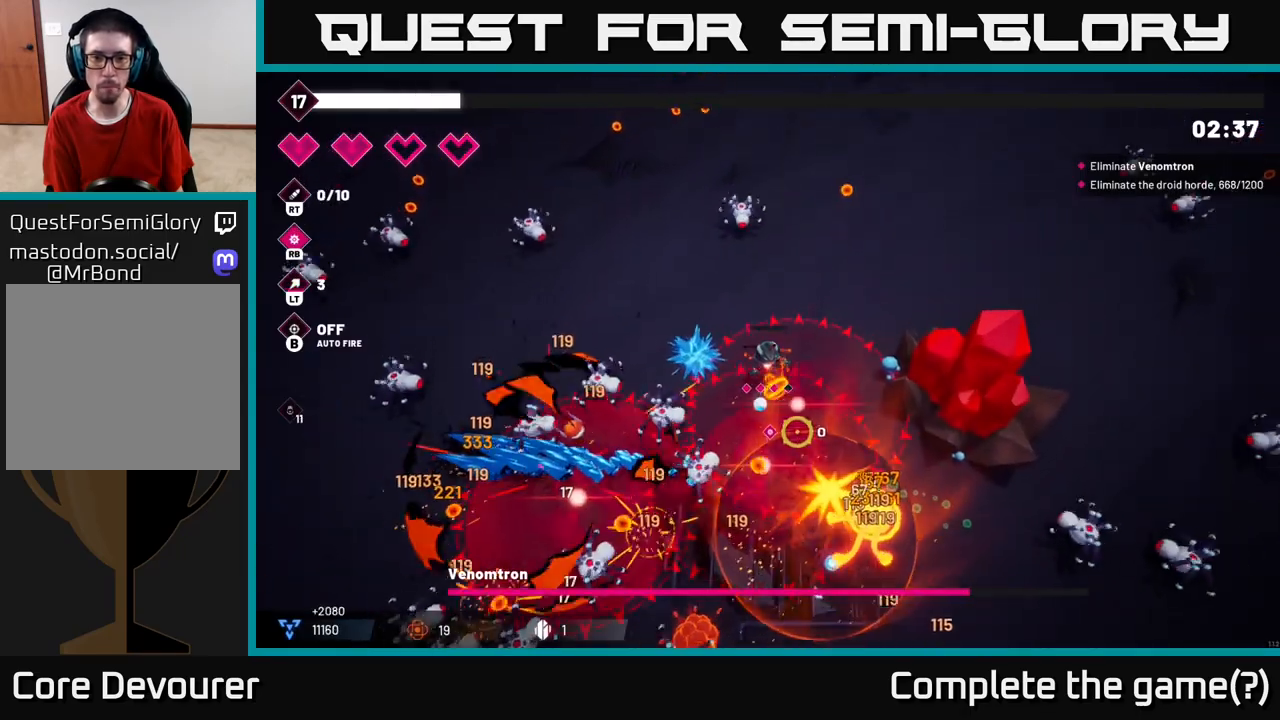
{"buttons": ["R2"], "left_stick": "up-right", "right_stick": "down", "events": [[17, "right_stick", "down"]]}
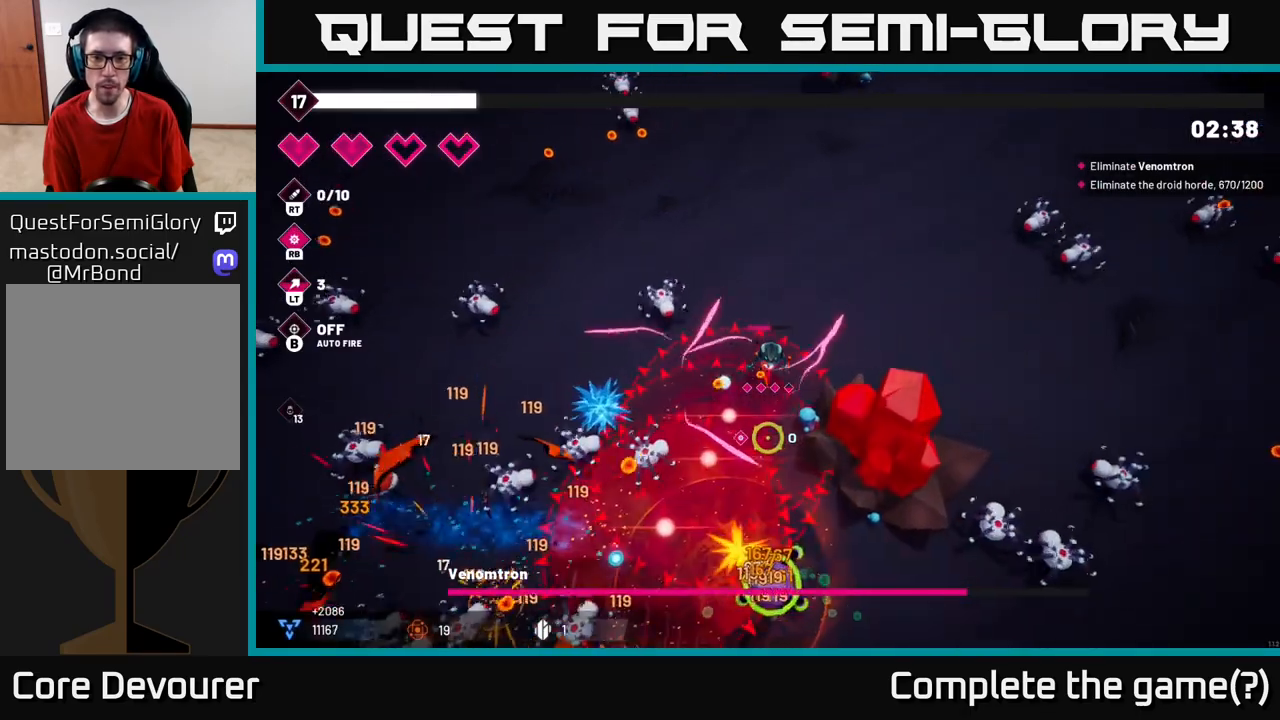
{"buttons": [], "left_stick": "right", "right_stick": "down-right", "events": [[200, "R2", "up"], [200, "left_stick", "right"], [433, "right_stick", "down-right"]]}
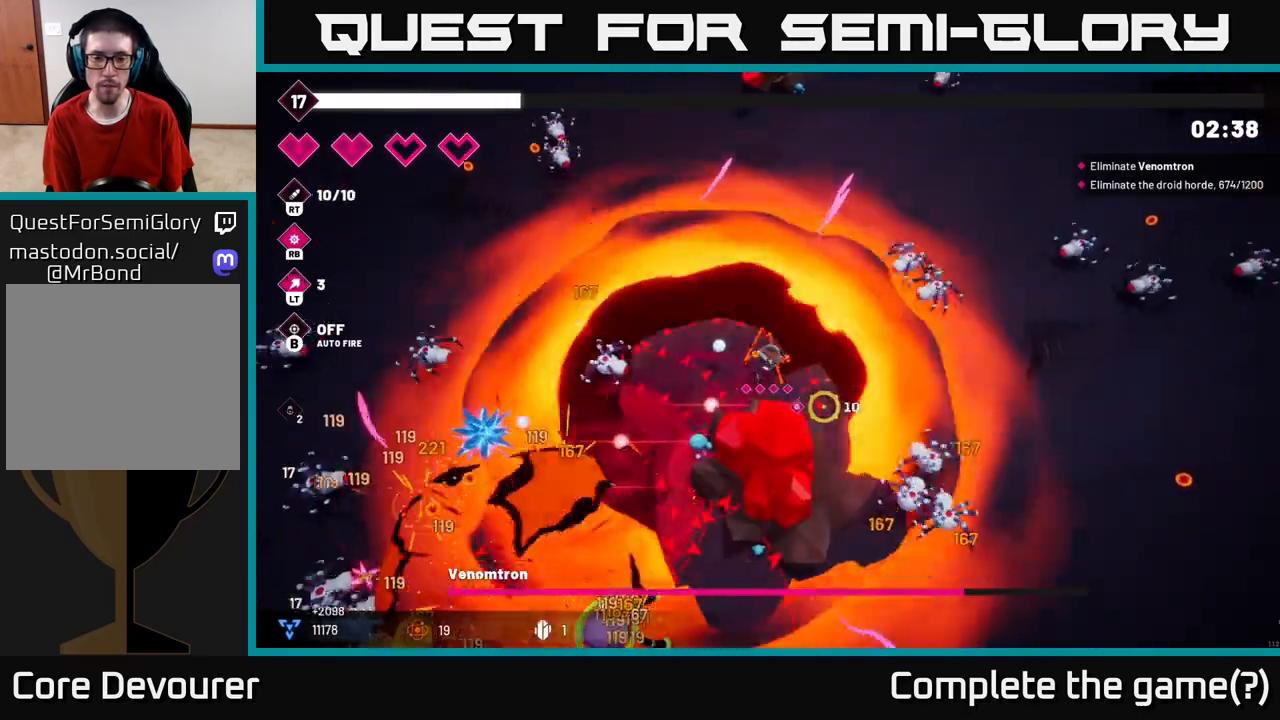
{"buttons": ["L2"], "left_stick": "right", "right_stick": "down-right", "events": [[33, "left_stick", "down-right"], [100, "R2", "down"], [300, "R2", "up"], [300, "left_stick", "right"], [417, "L2", "down"]]}
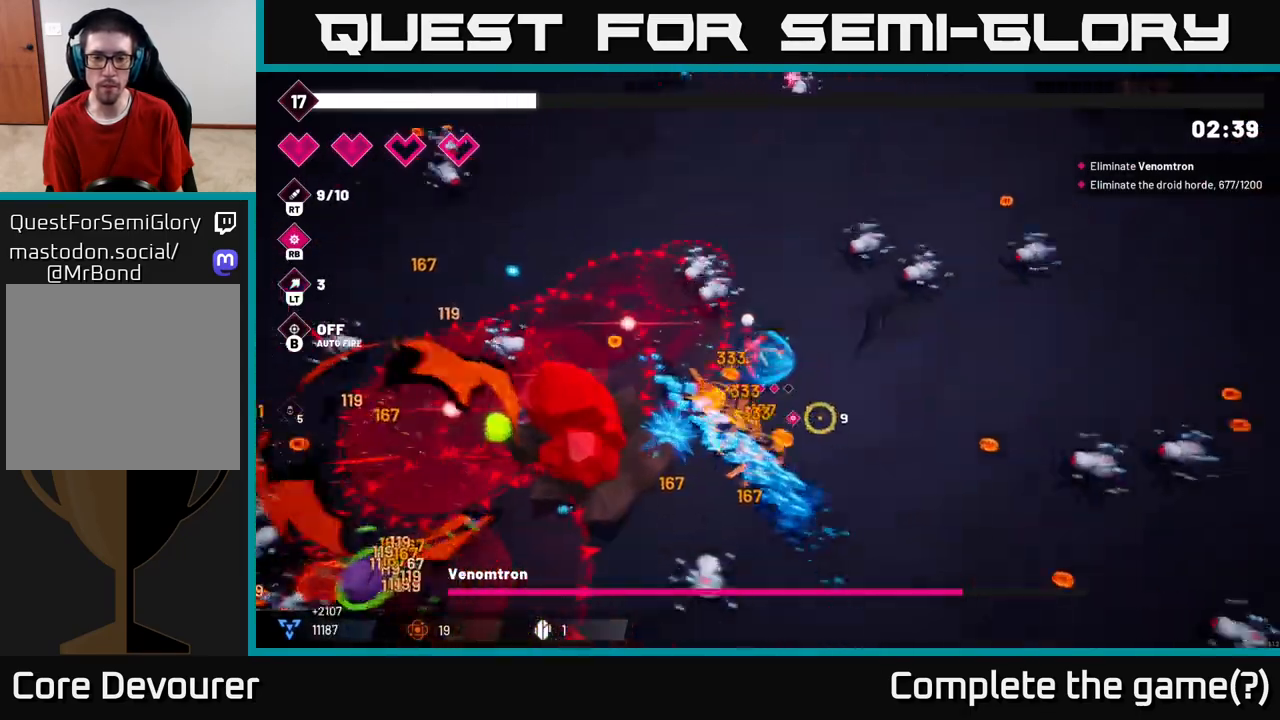
{"buttons": [], "left_stick": "down", "right_stick": "down-left", "events": [[50, "left_stick", "down-right"], [83, "L2", "up"], [150, "left_stick", "down"], [167, "right_stick", "down-left"]]}
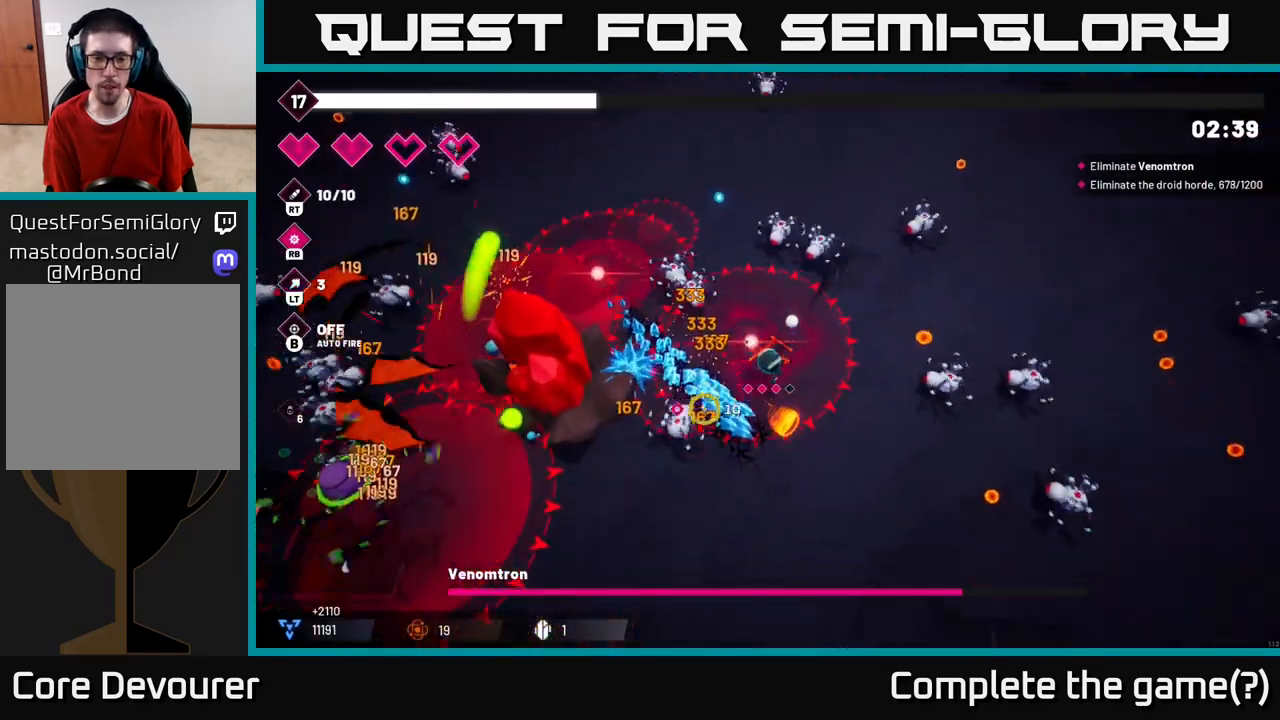
{"buttons": [], "left_stick": "down-left", "right_stick": "left", "events": [[300, "left_stick", "down-left"], [400, "right_stick", "left"]]}
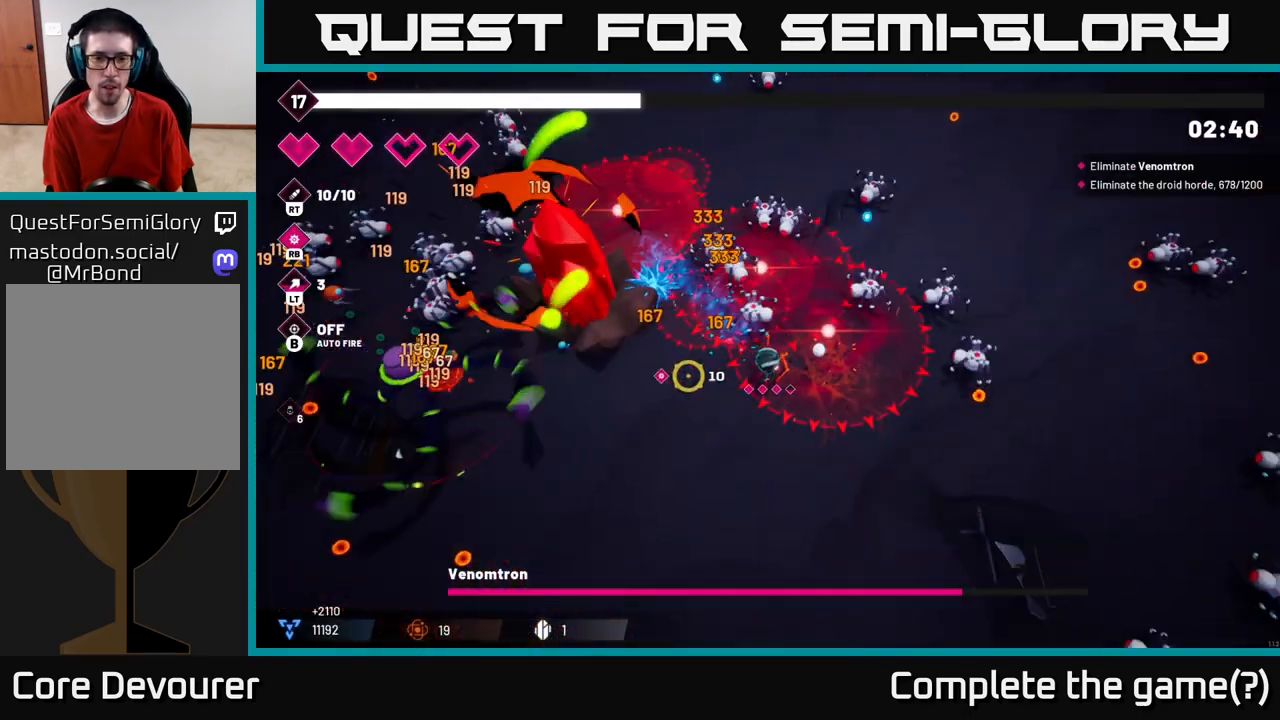
{"buttons": [], "left_stick": "down-left", "right_stick": "left", "events": []}
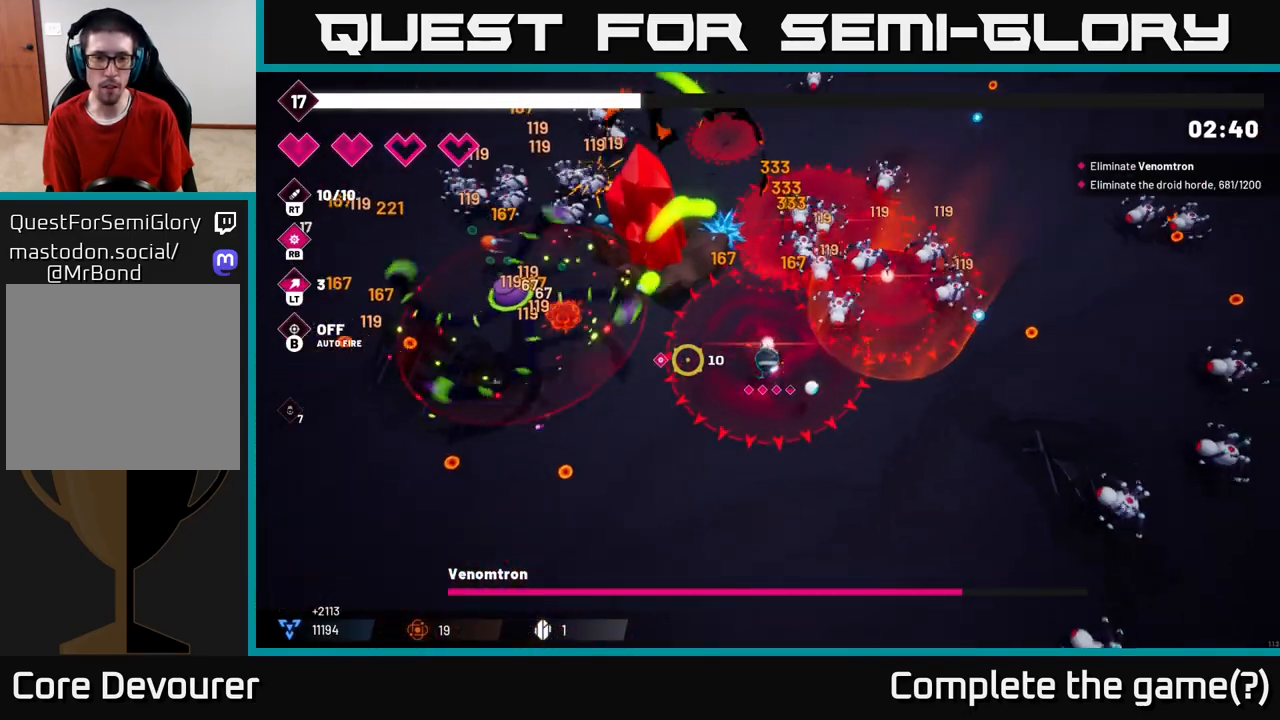
{"buttons": ["R2"], "left_stick": "down-left", "right_stick": "up-left", "events": [[17, "R2", "down"], [467, "right_stick", "up-left"]]}